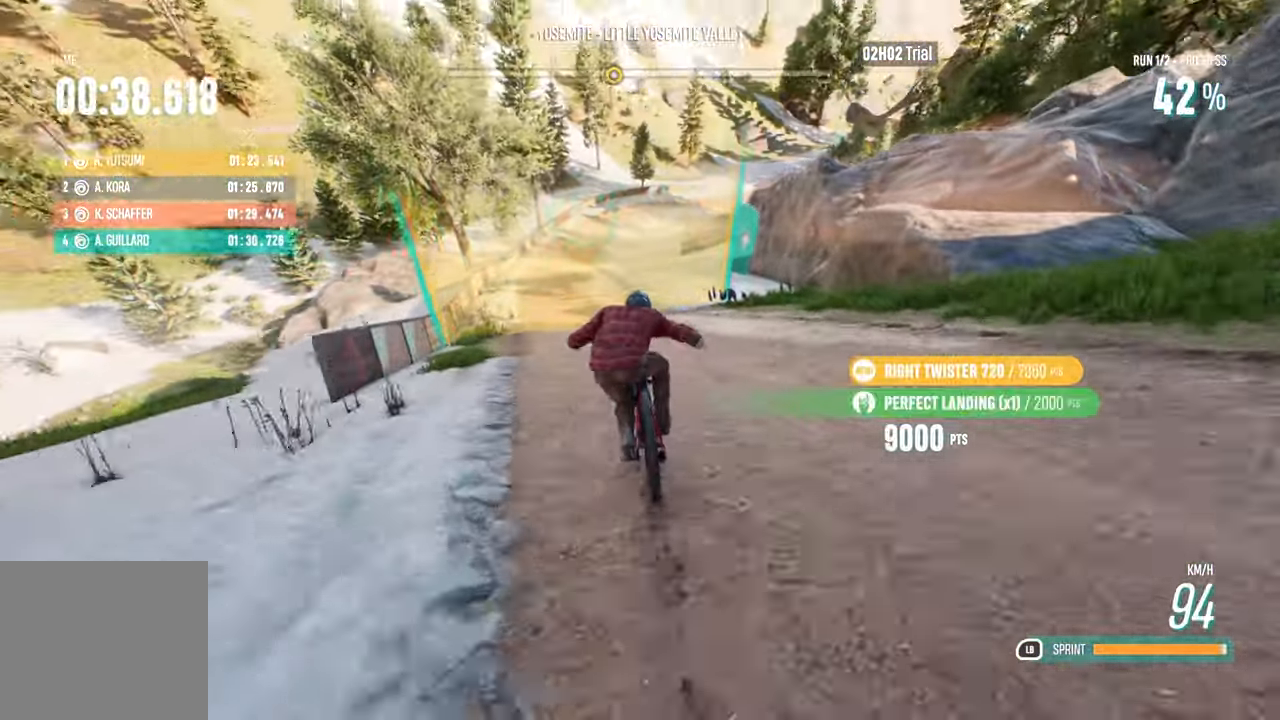
Gameplay with a controller (Xbox layout); each line is a JSON object with the inputs held at the frame after it. "events" lists button and stick changes between this image and that frame as [ms after this image, input, new state], when the widget could be followed in between.
{"buttons": ["R2"], "left_stick": "center", "right_stick": "center", "events": [[34, "left_stick", "center"], [200, "left_stick", "left"], [334, "left_stick", "center"]]}
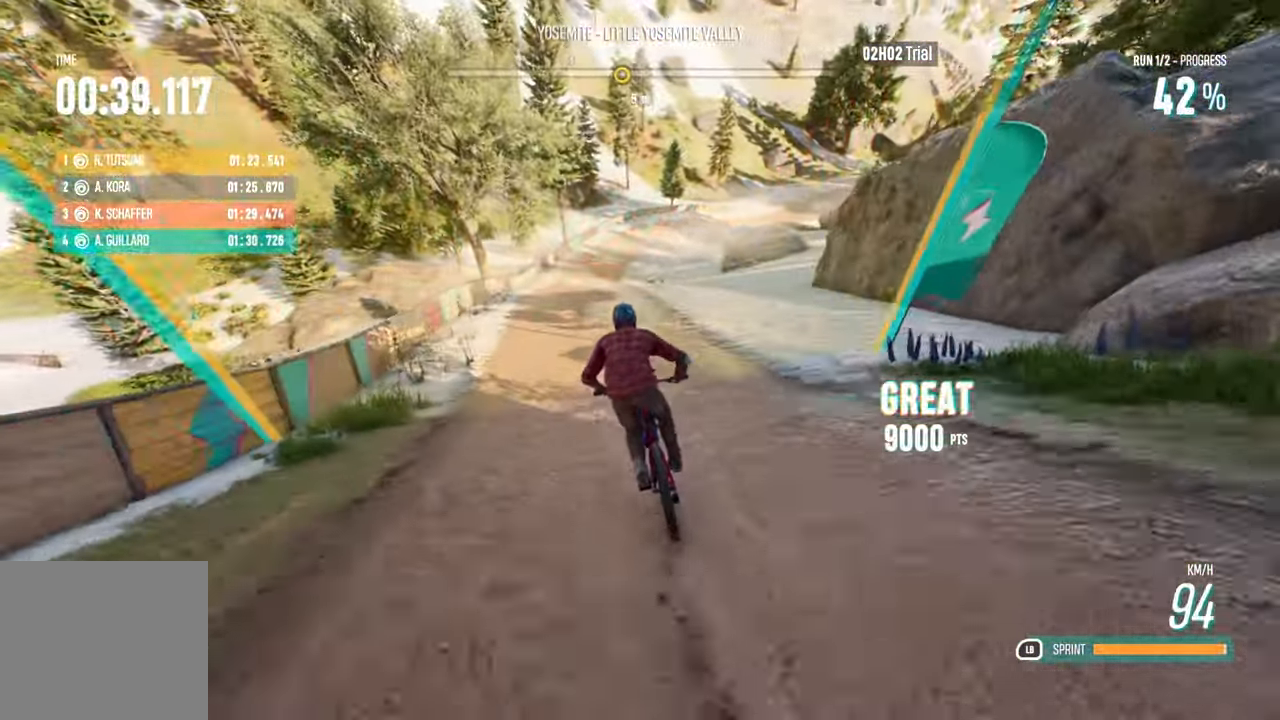
{"buttons": ["R2"], "left_stick": "left", "right_stick": "center", "events": [[367, "left_stick", "left"]]}
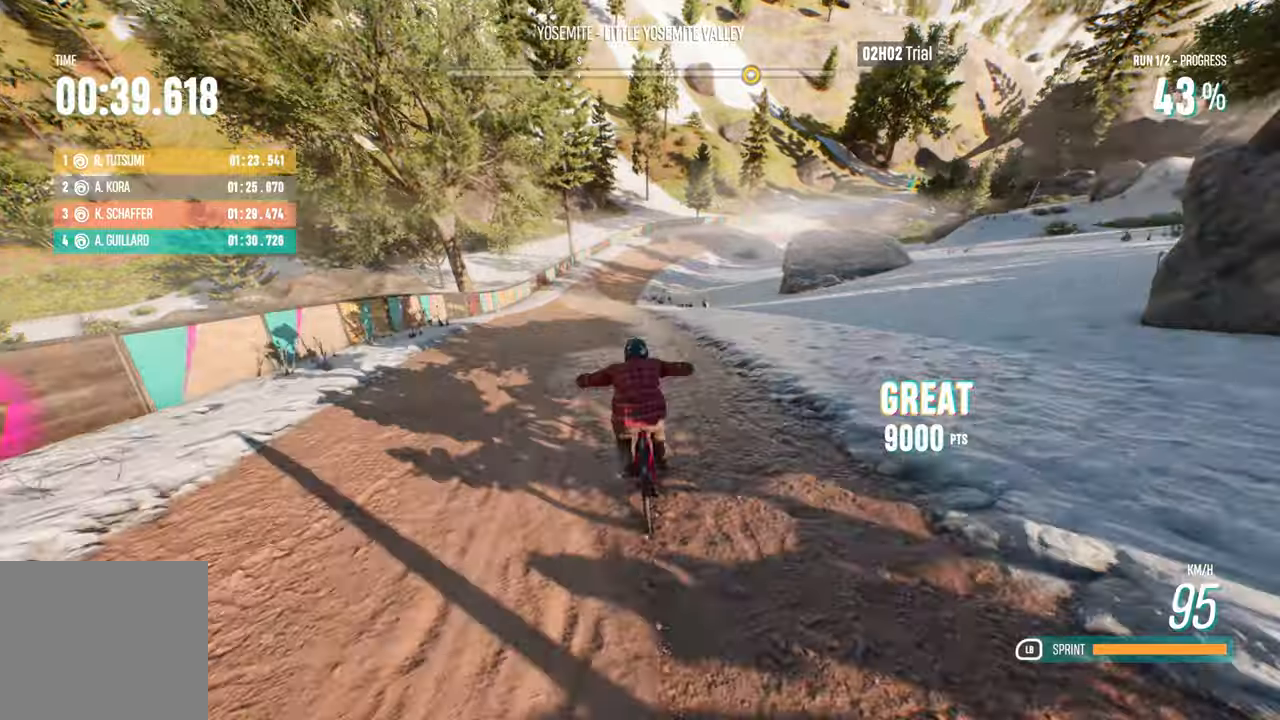
{"buttons": ["X", "R2"], "left_stick": "center", "right_stick": "center", "events": [[16, "left_stick", "center"], [483, "X", "down"]]}
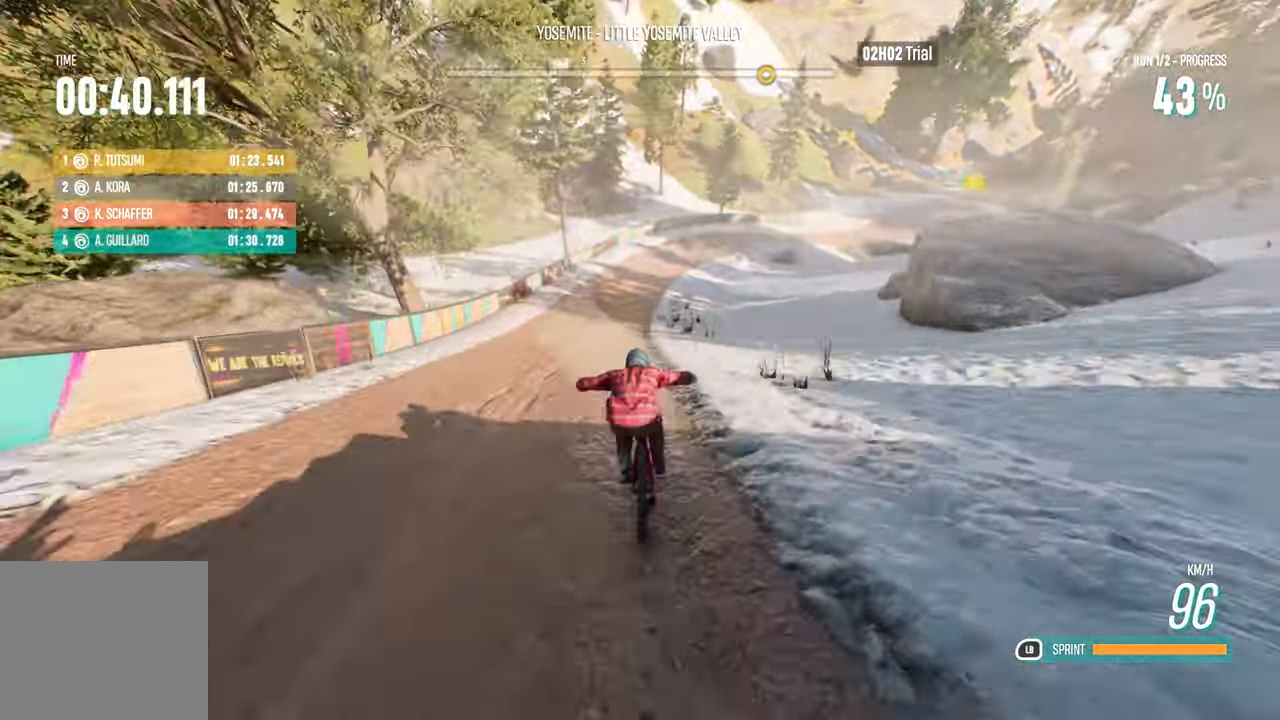
{"buttons": ["R2"], "left_stick": "center", "right_stick": "center", "events": [[33, "X", "up"]]}
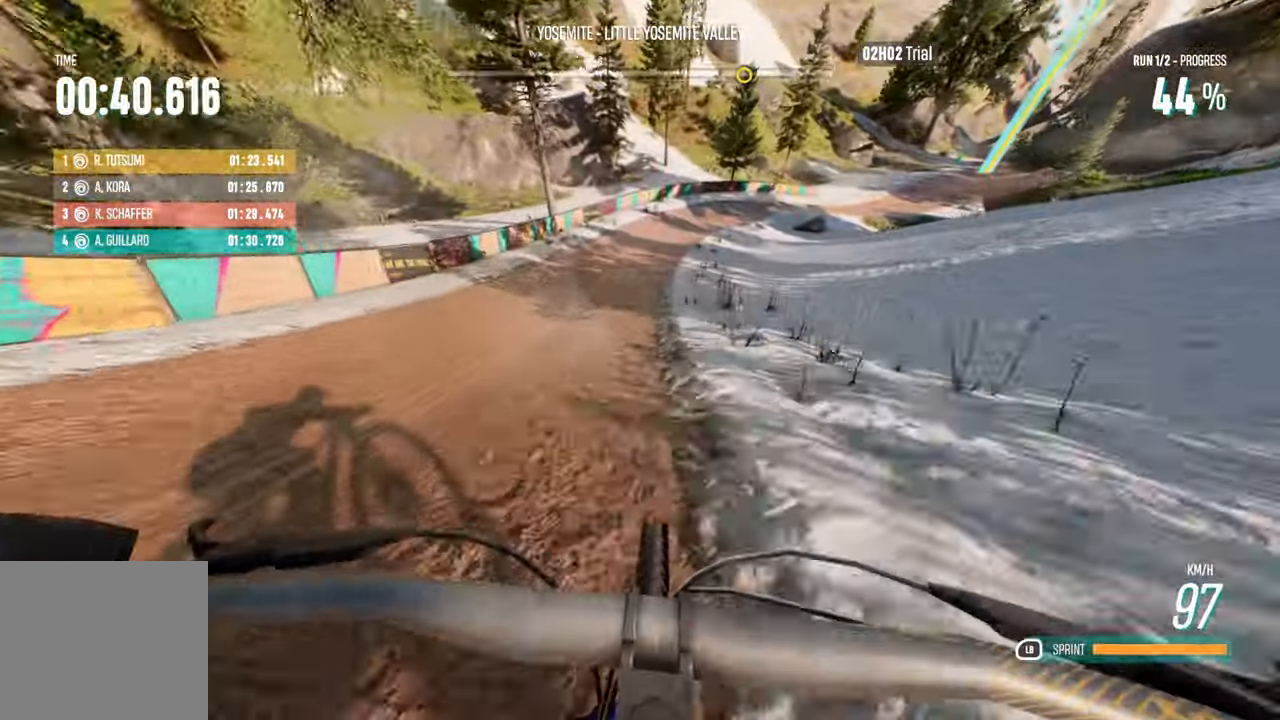
{"buttons": ["R2"], "left_stick": "right", "right_stick": "center", "events": [[250, "left_stick", "right"]]}
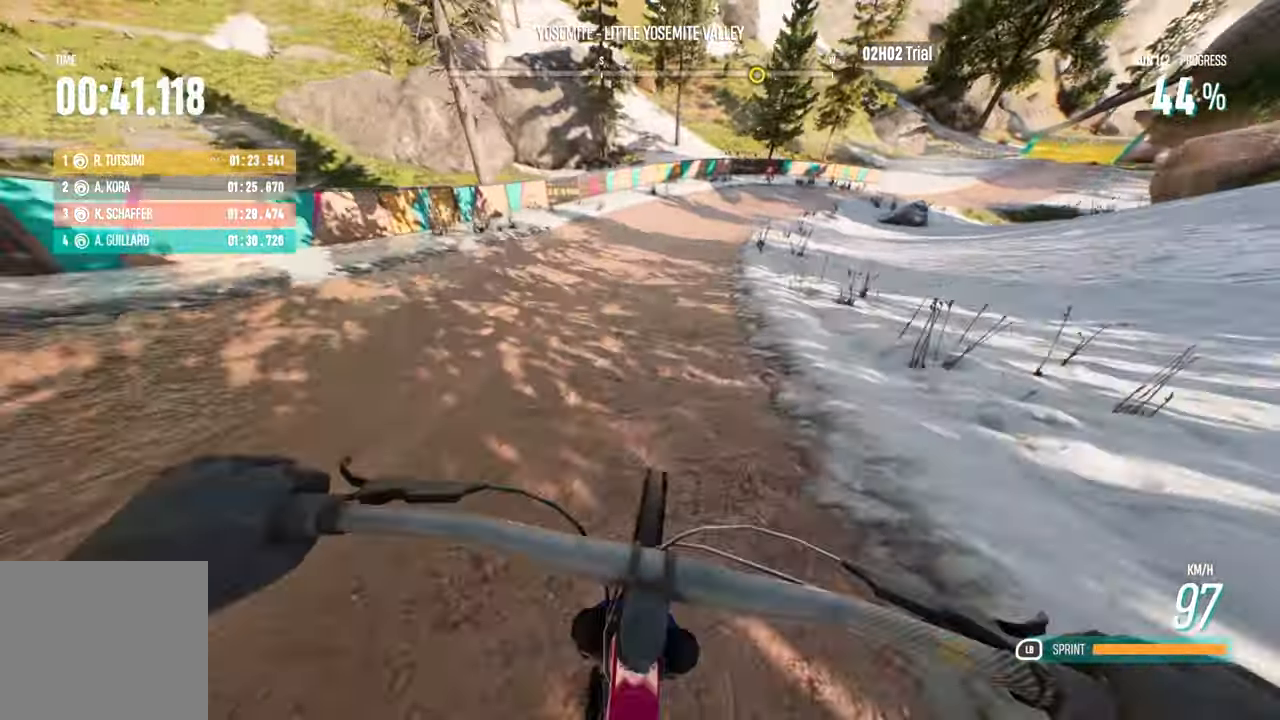
{"buttons": ["R2"], "left_stick": "right", "right_stick": "center", "events": []}
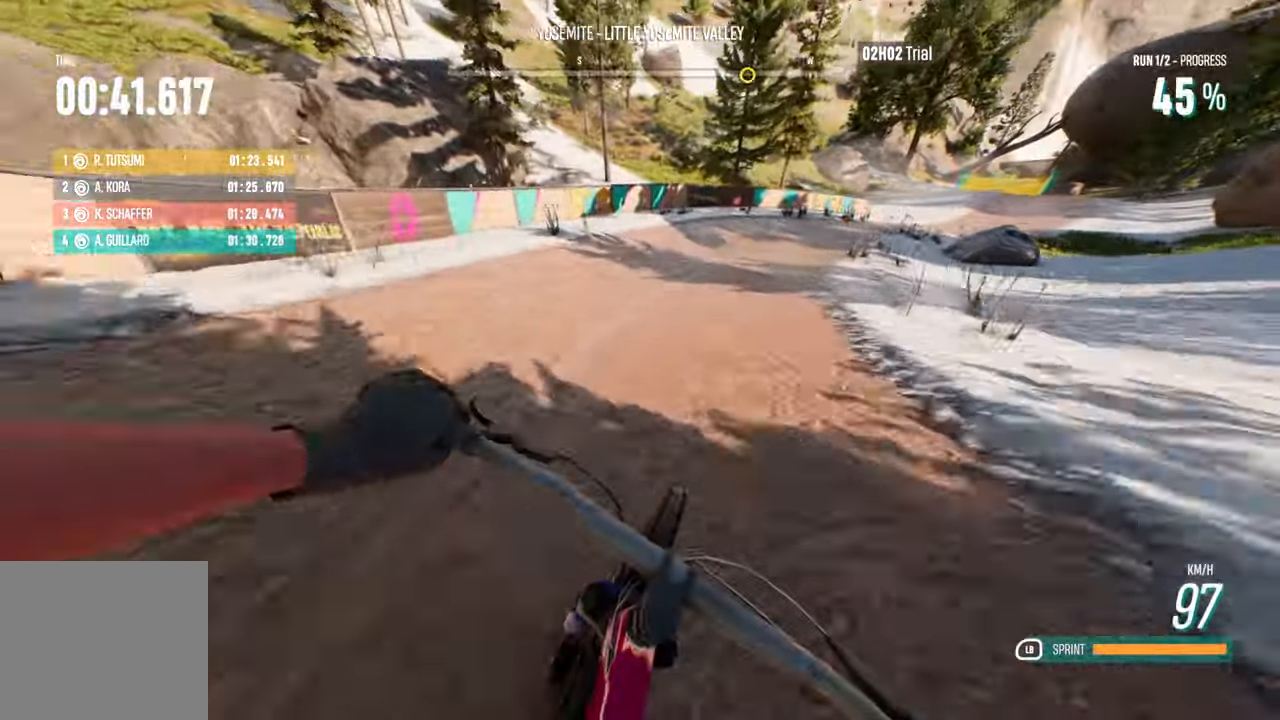
{"buttons": ["R2"], "left_stick": "right", "right_stick": "center", "events": []}
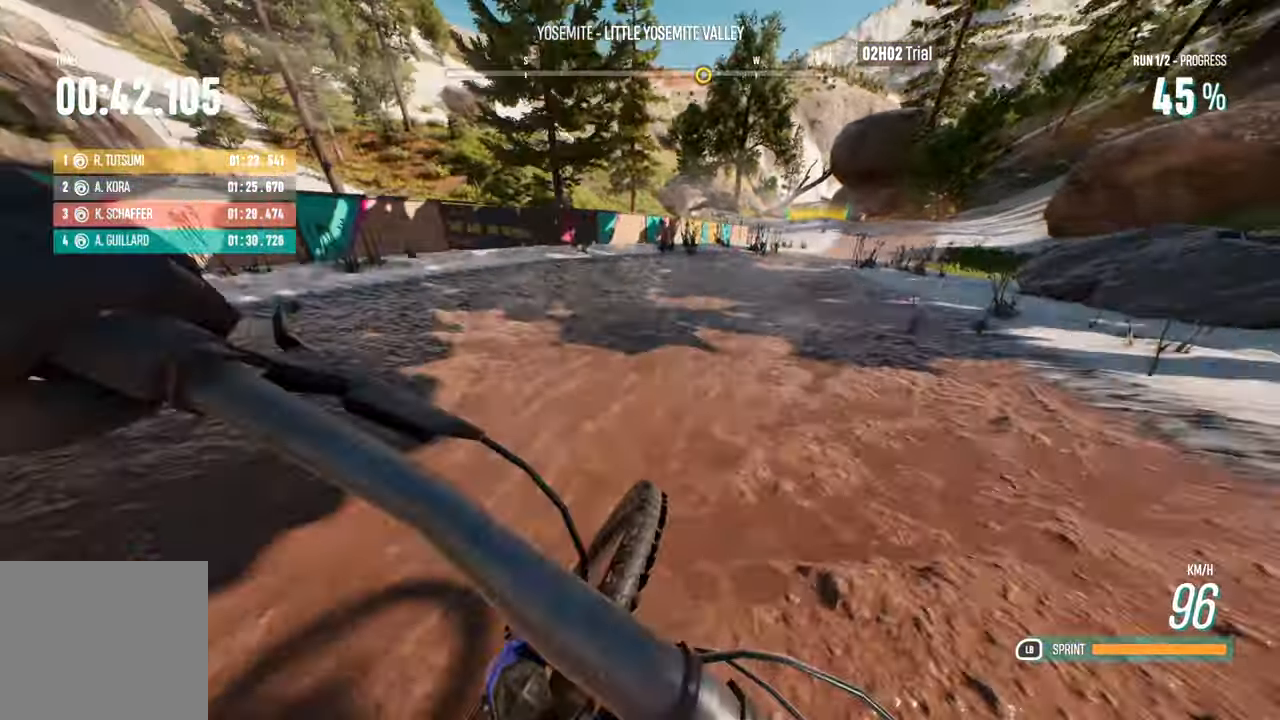
{"buttons": ["R2"], "left_stick": "center", "right_stick": "center", "events": [[500, "left_stick", "center"]]}
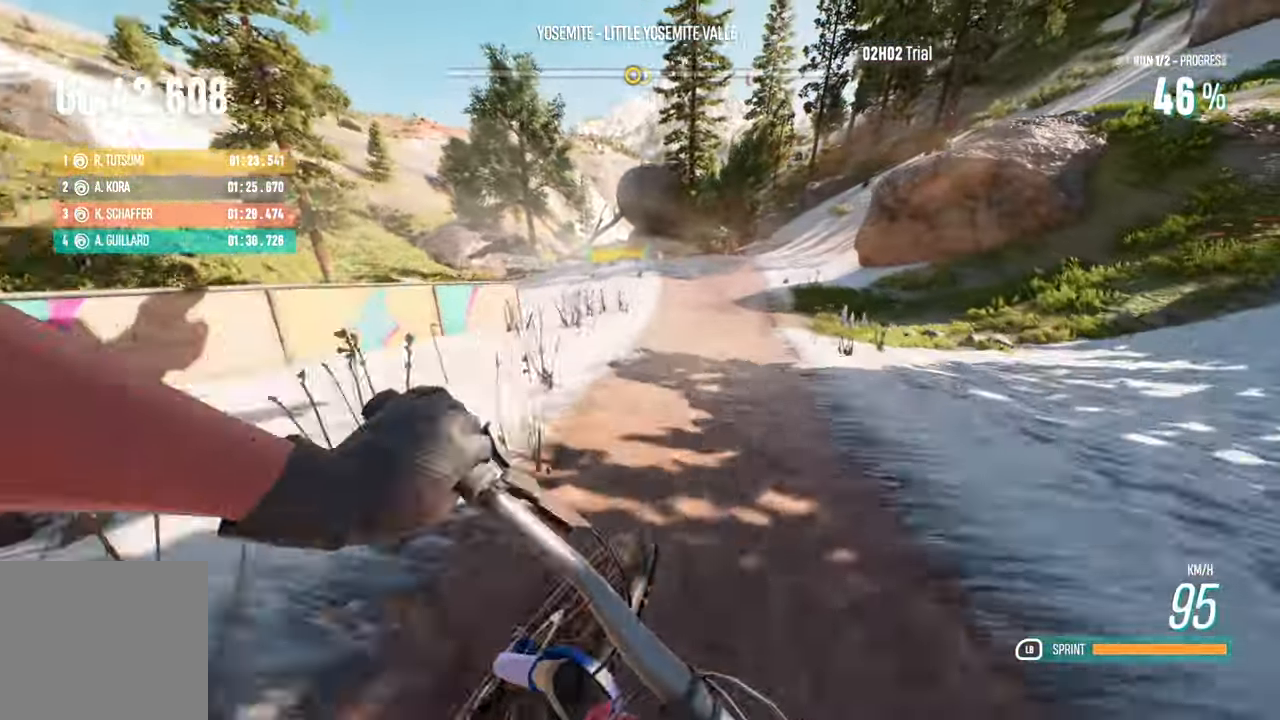
{"buttons": ["R2"], "left_stick": "left", "right_stick": "center", "events": [[183, "left_stick", "left"]]}
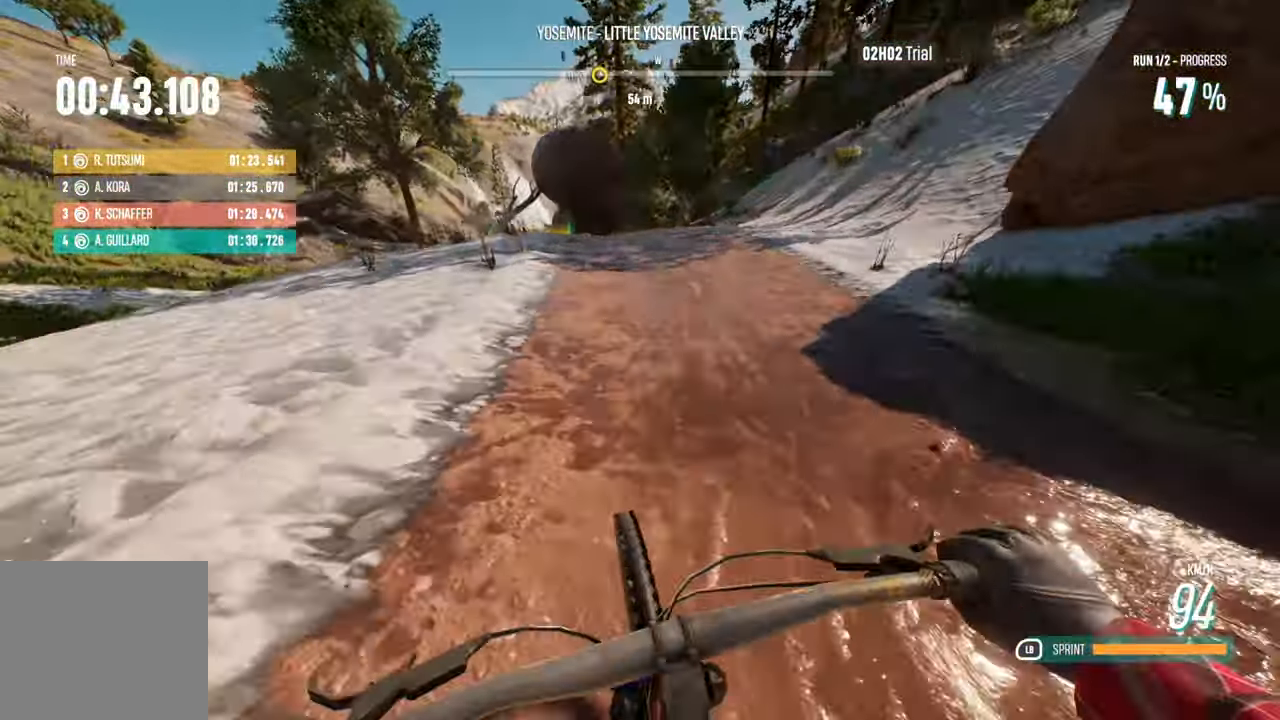
{"buttons": ["R2"], "left_stick": "center", "right_stick": "center", "events": [[166, "left_stick", "center"], [316, "left_stick", "left"], [466, "left_stick", "center"]]}
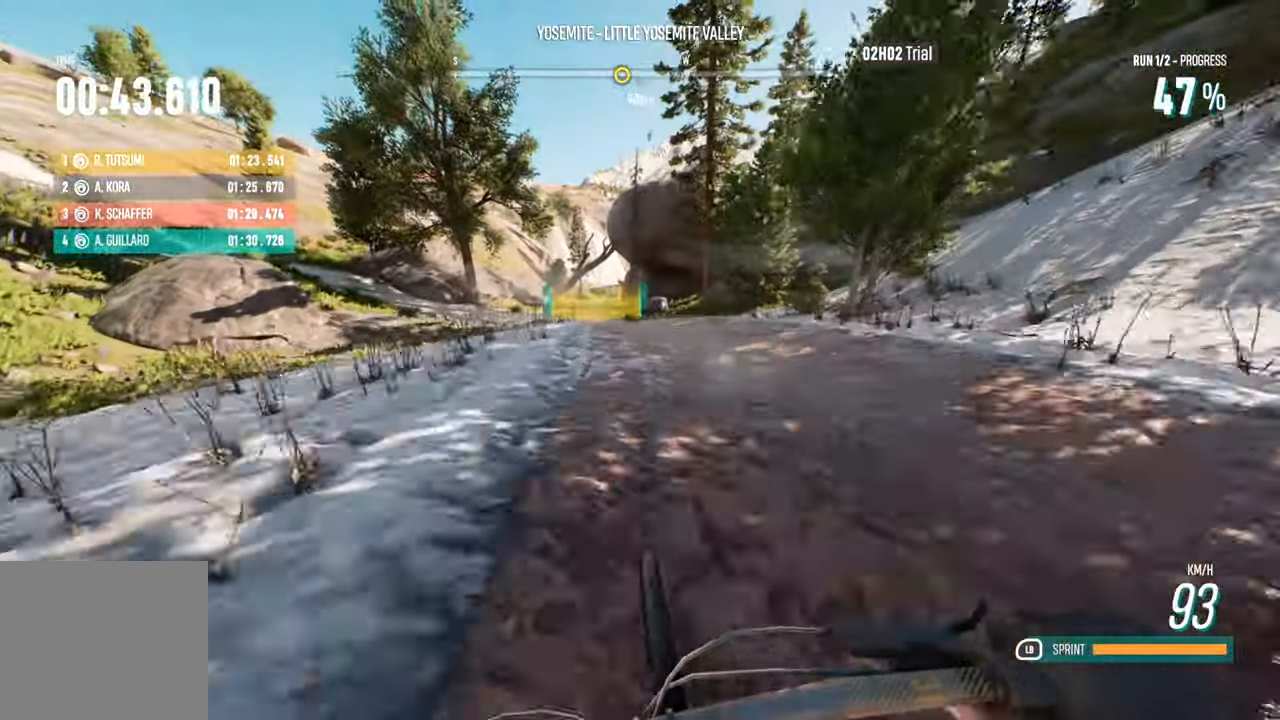
{"buttons": ["L1", "R2"], "left_stick": "left", "right_stick": "center", "events": [[150, "left_stick", "left"], [250, "left_stick", "center"], [316, "L1", "down"], [383, "left_stick", "left"]]}
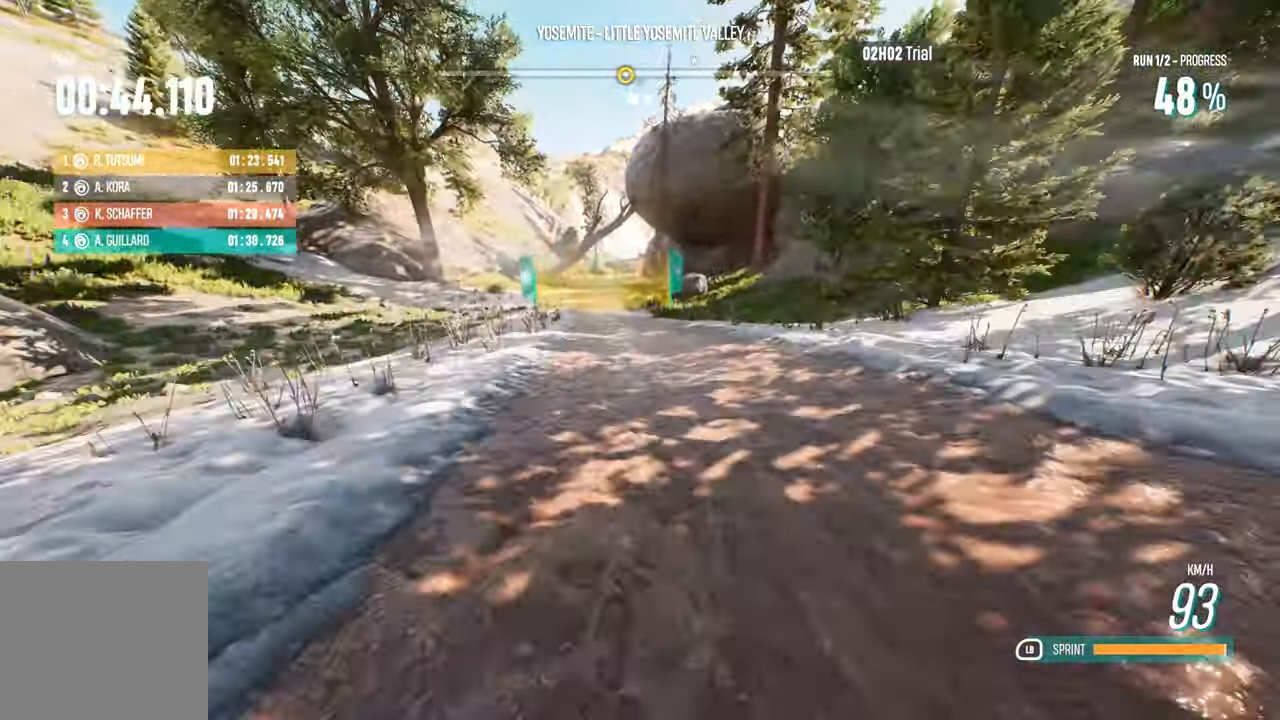
{"buttons": ["L1", "R2"], "left_stick": "center", "right_stick": "center", "events": [[83, "left_stick", "center"], [166, "left_stick", "left"], [400, "left_stick", "center"]]}
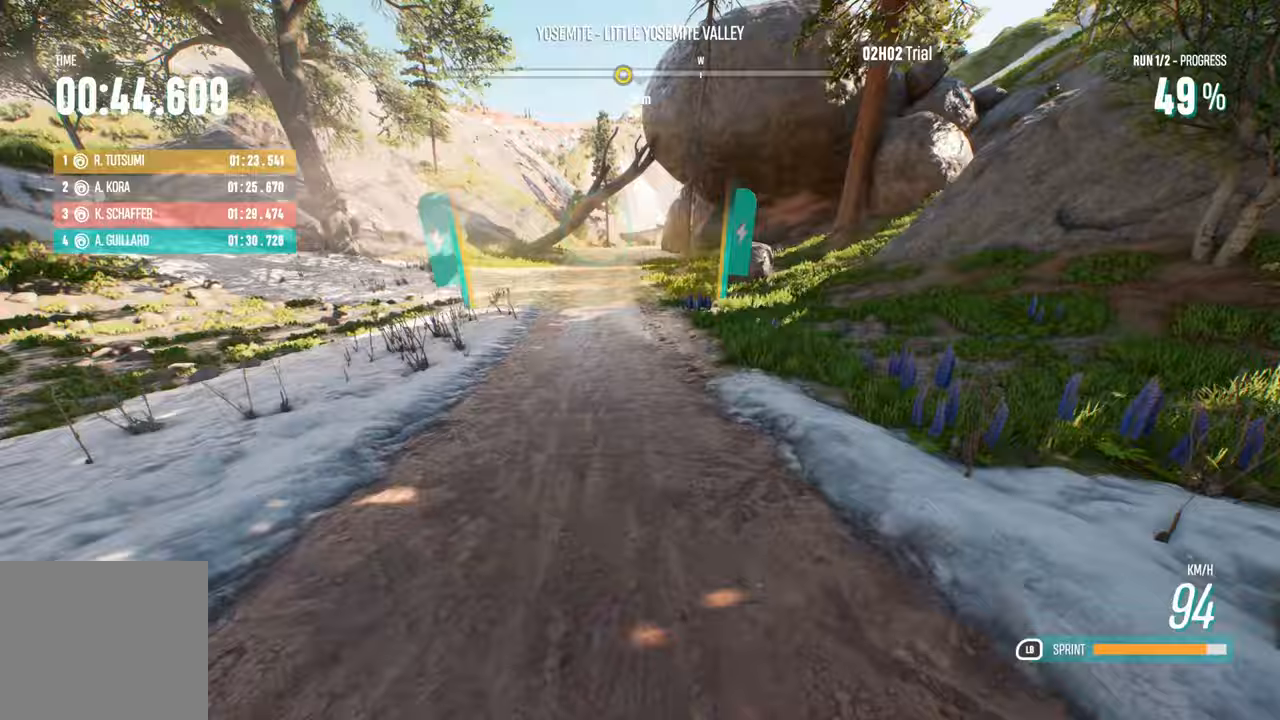
{"buttons": ["L1", "R2"], "left_stick": "center", "right_stick": "center", "events": [[300, "left_stick", "left"], [450, "left_stick", "center"]]}
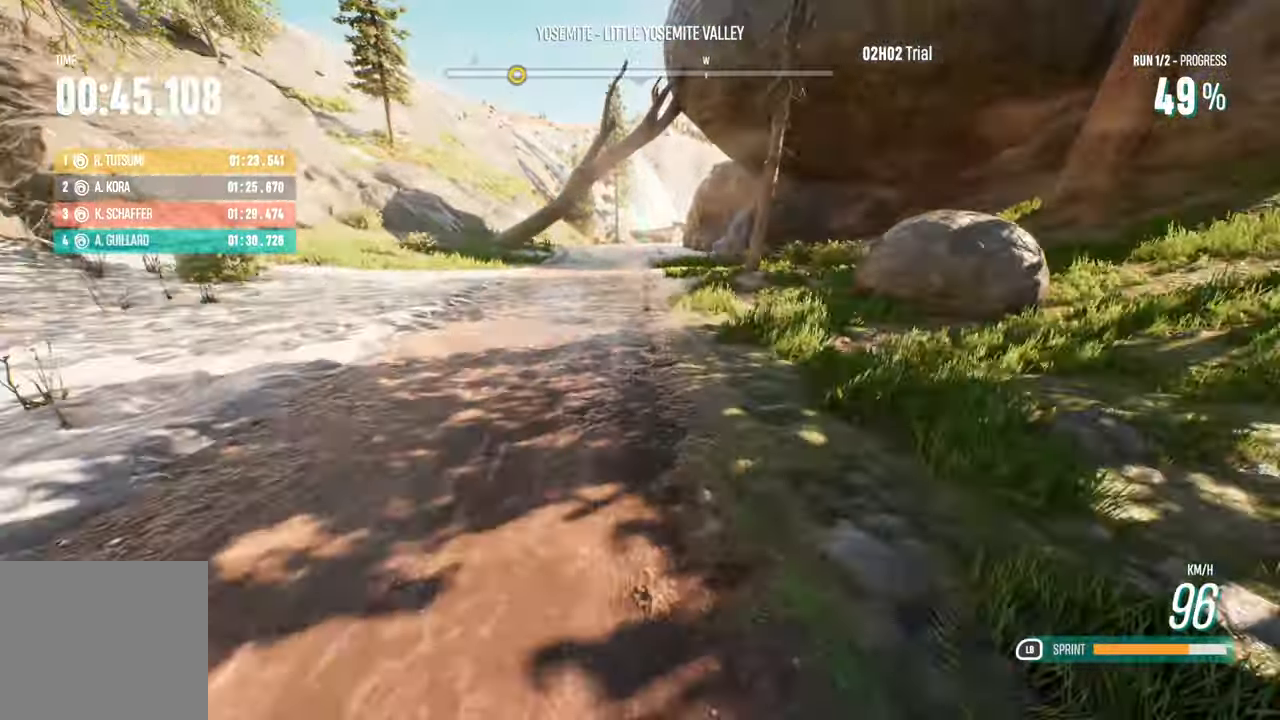
{"buttons": ["L1", "R2"], "left_stick": "center", "right_stick": "center", "events": [[317, "left_stick", "left"], [500, "left_stick", "center"]]}
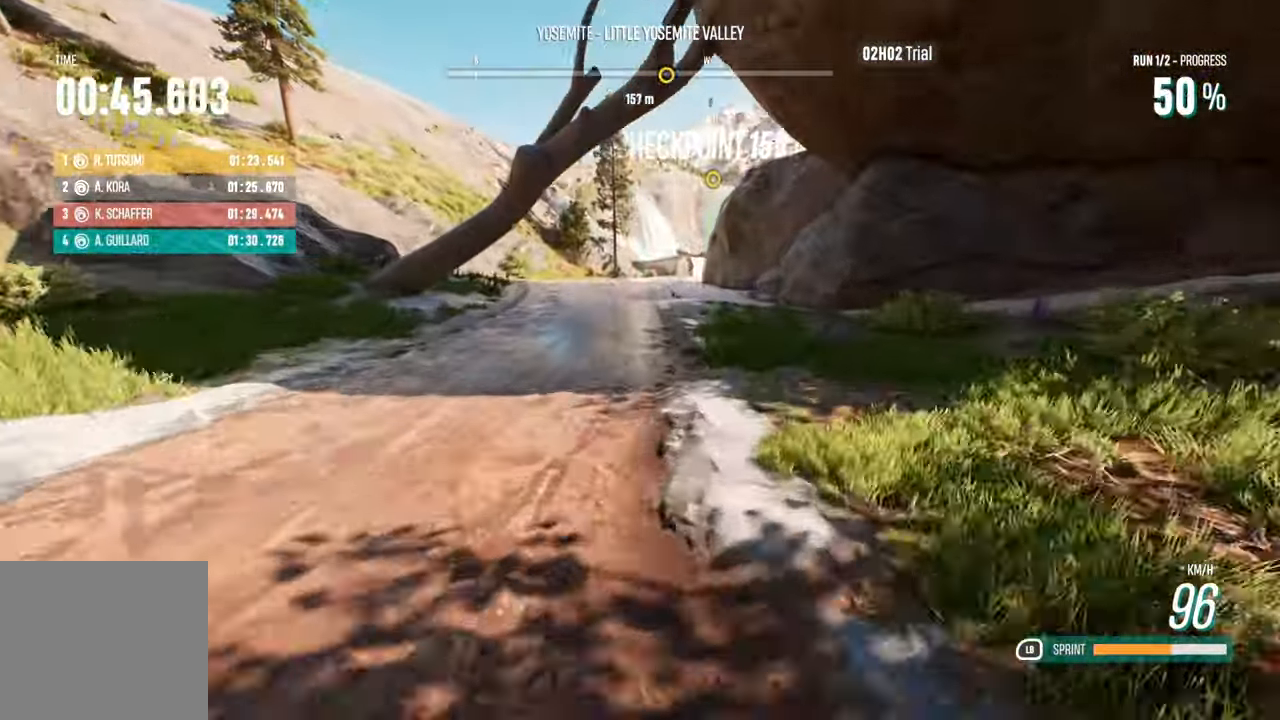
{"buttons": ["L1", "R2"], "left_stick": "right", "right_stick": "center", "events": [[417, "left_stick", "right"]]}
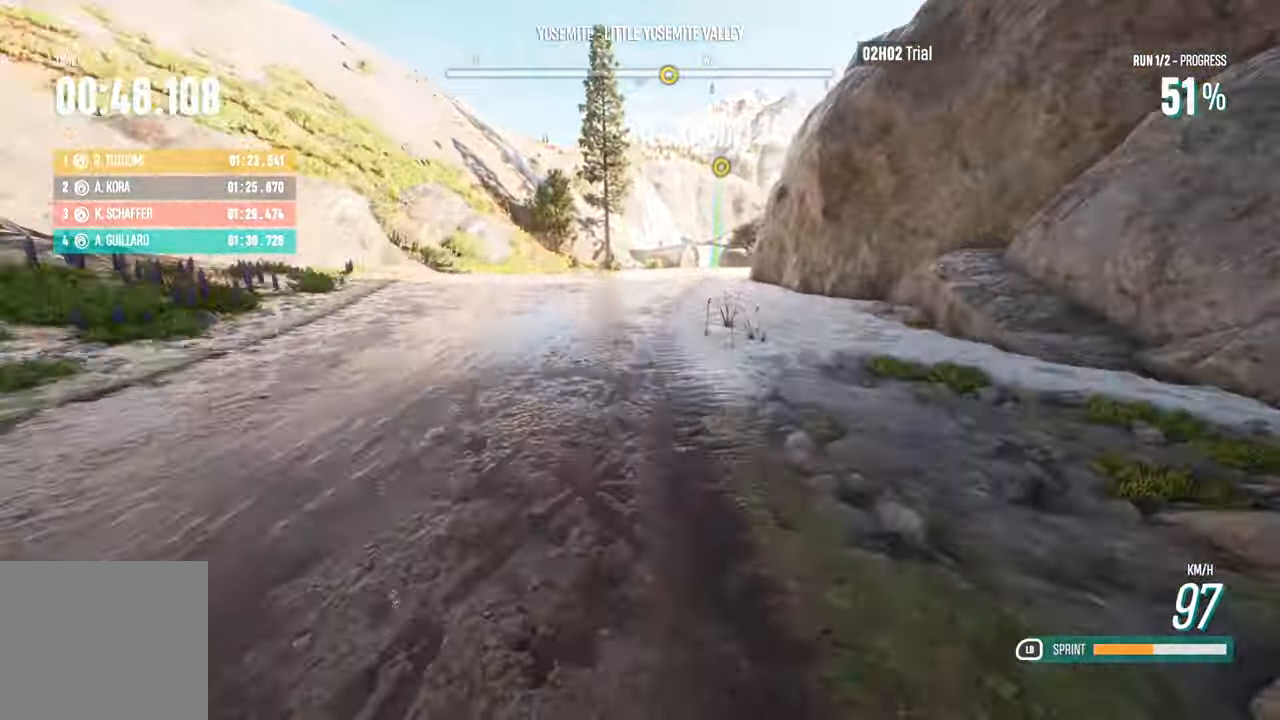
{"buttons": ["R2"], "left_stick": "center", "right_stick": "center", "events": [[83, "L1", "up"], [400, "left_stick", "center"]]}
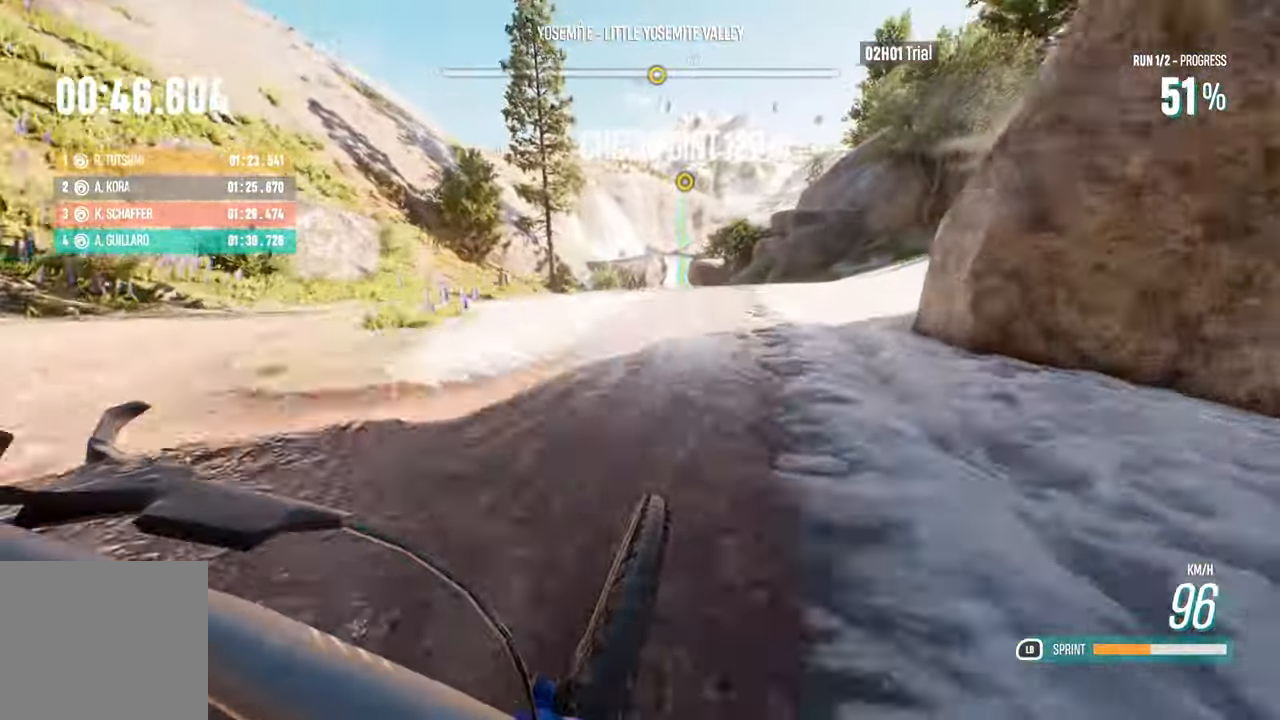
{"buttons": ["R2"], "left_stick": "left", "right_stick": "center", "events": [[50, "left_stick", "right"], [117, "left_stick", "center"], [283, "left_stick", "right"], [383, "left_stick", "center"], [483, "left_stick", "left"]]}
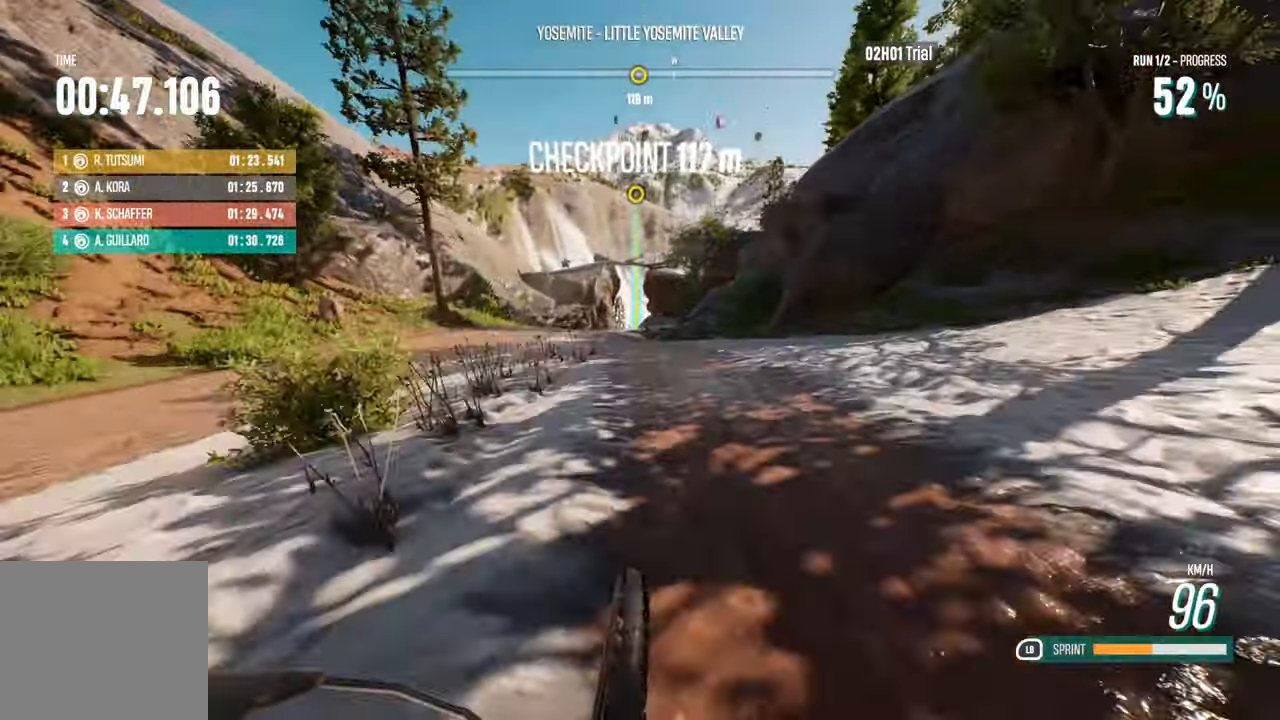
{"buttons": ["R2"], "left_stick": "left", "right_stick": "center", "events": [[133, "left_stick", "center"], [233, "left_stick", "left"]]}
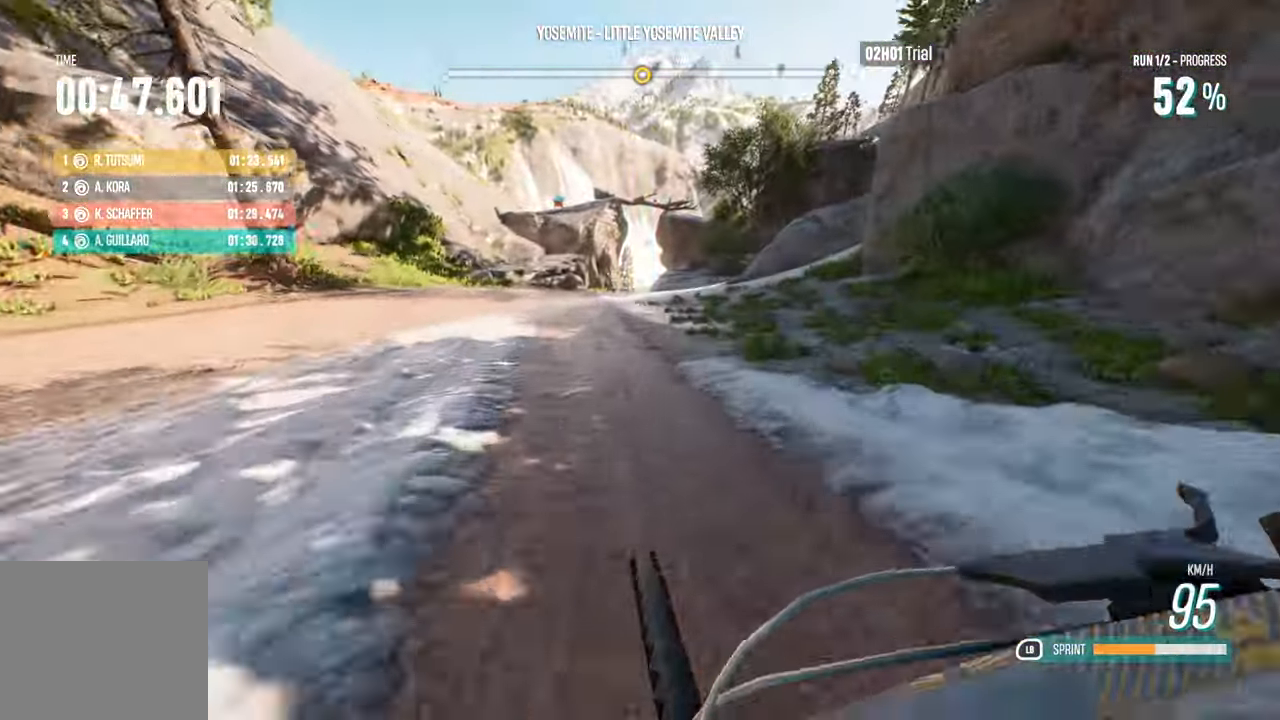
{"buttons": ["R2"], "left_stick": "center", "right_stick": "center", "events": [[83, "left_stick", "center"], [150, "left_stick", "right"], [433, "left_stick", "center"]]}
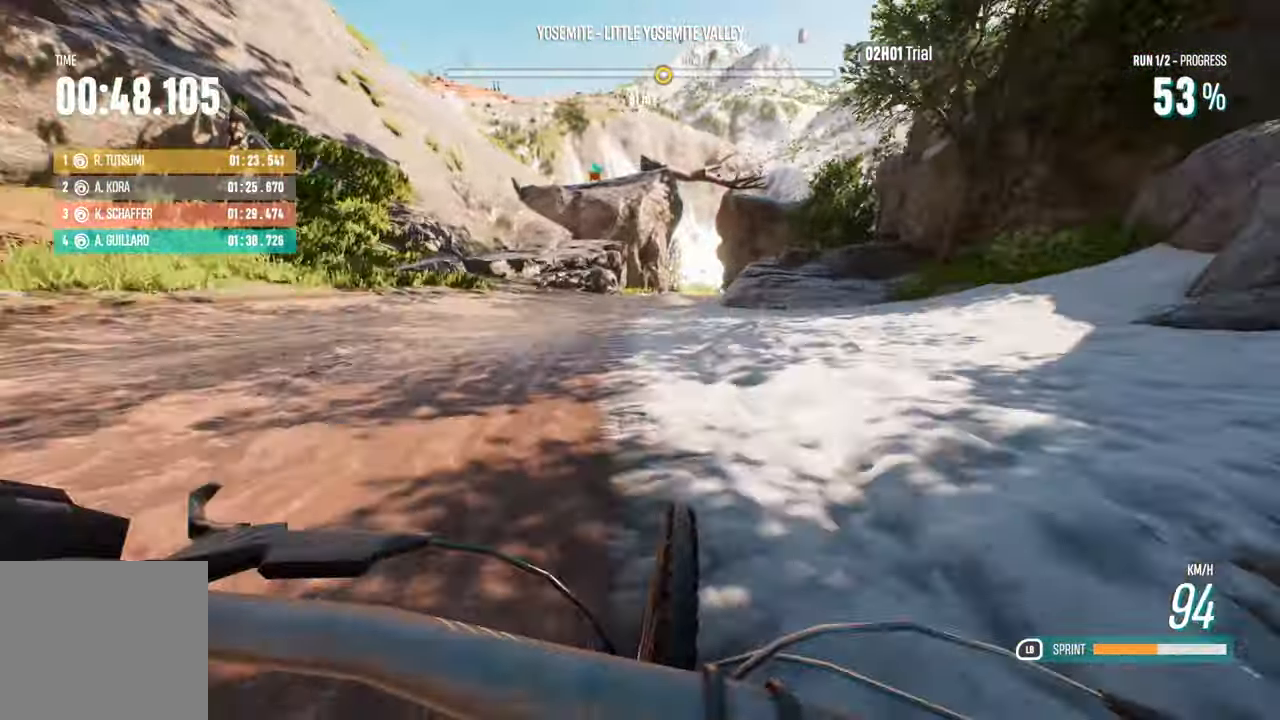
{"buttons": ["L1", "R2"], "left_stick": "center", "right_stick": "center", "events": [[83, "left_stick", "right"], [333, "L1", "down"], [333, "left_stick", "center"]]}
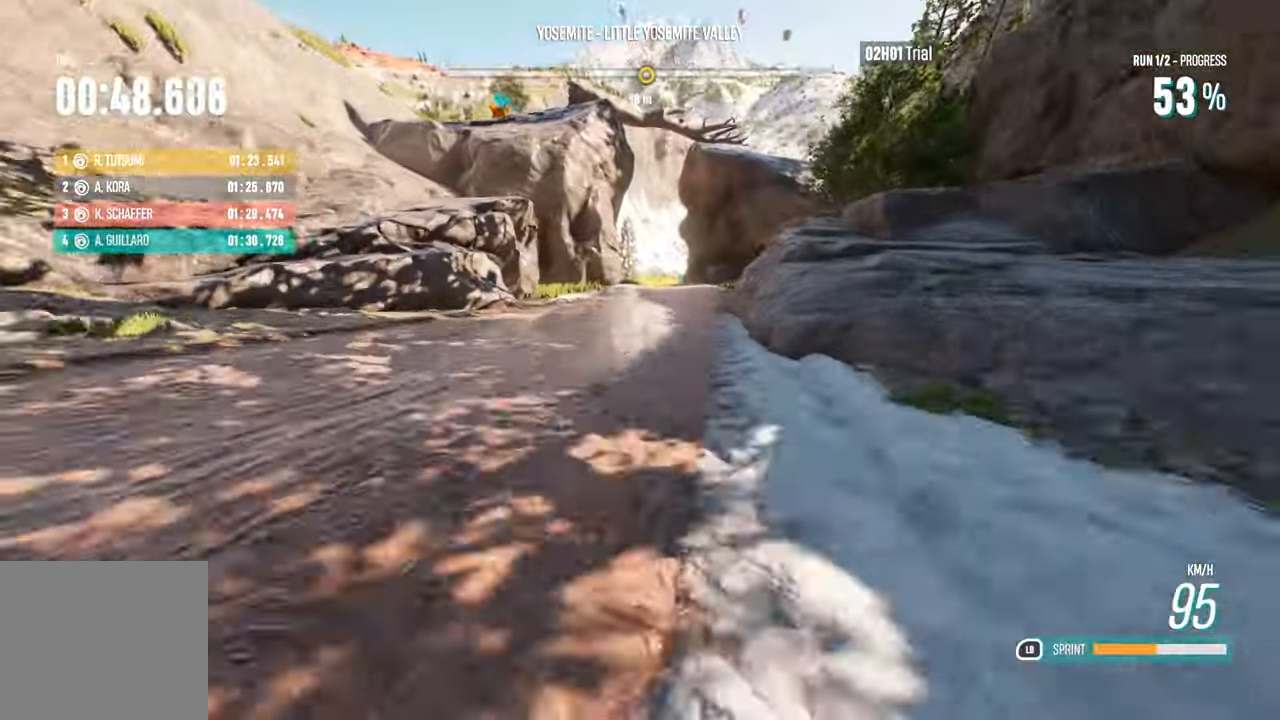
{"buttons": ["R2"], "left_stick": "center", "right_stick": "center", "events": [[83, "left_stick", "right"], [333, "left_stick", "center"], [350, "L1", "up"]]}
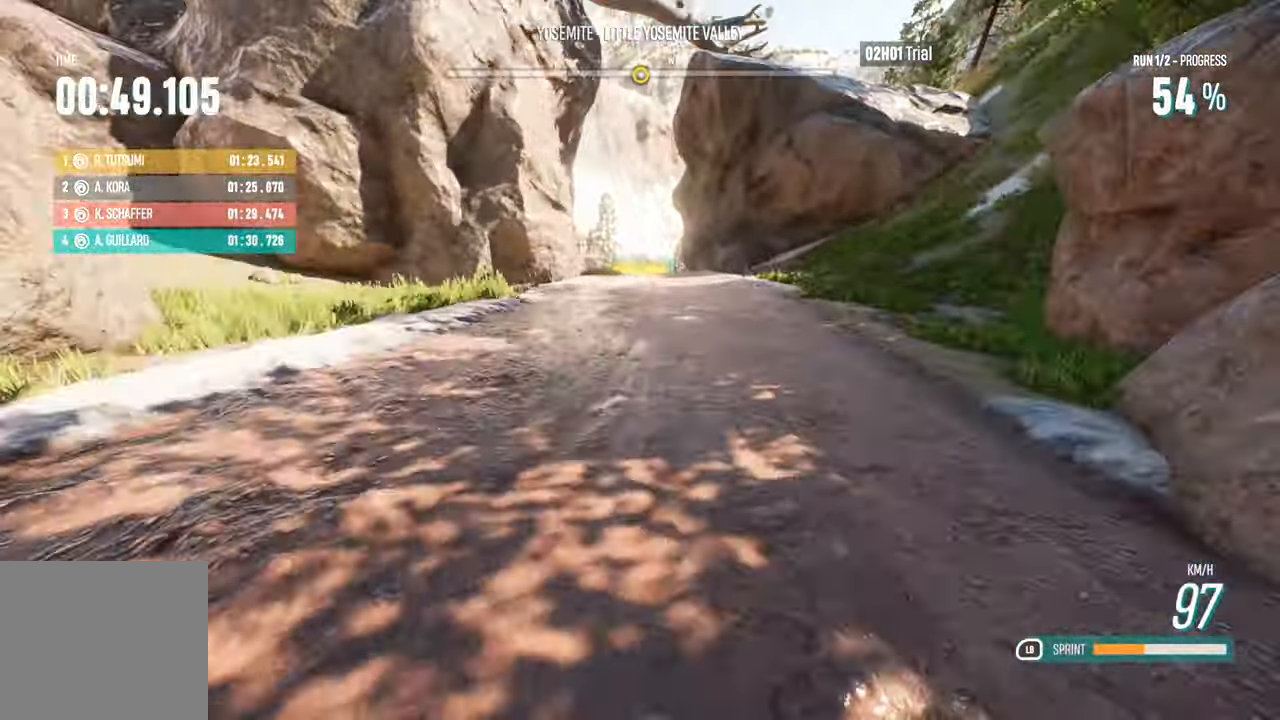
{"buttons": ["R2"], "left_stick": "center", "right_stick": "center", "events": []}
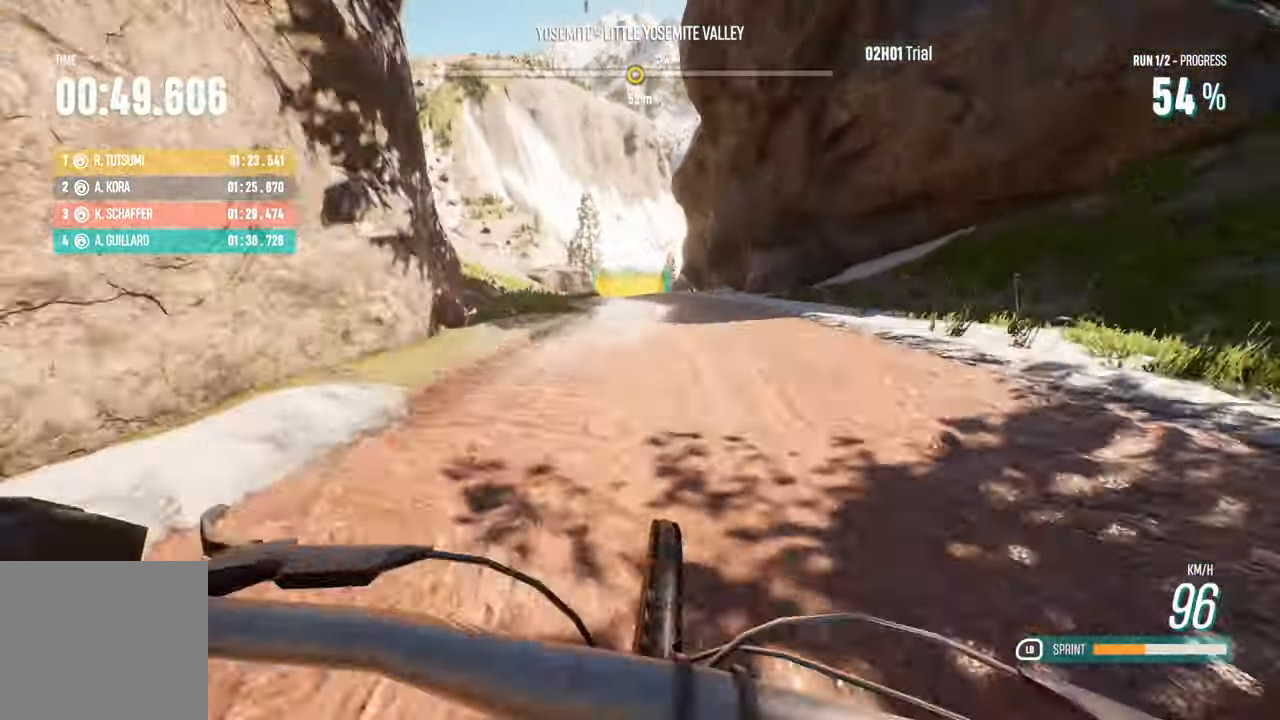
{"buttons": ["R2"], "left_stick": "left", "right_stick": "center", "events": [[100, "left_stick", "left"], [217, "left_stick", "center"], [367, "left_stick", "left"]]}
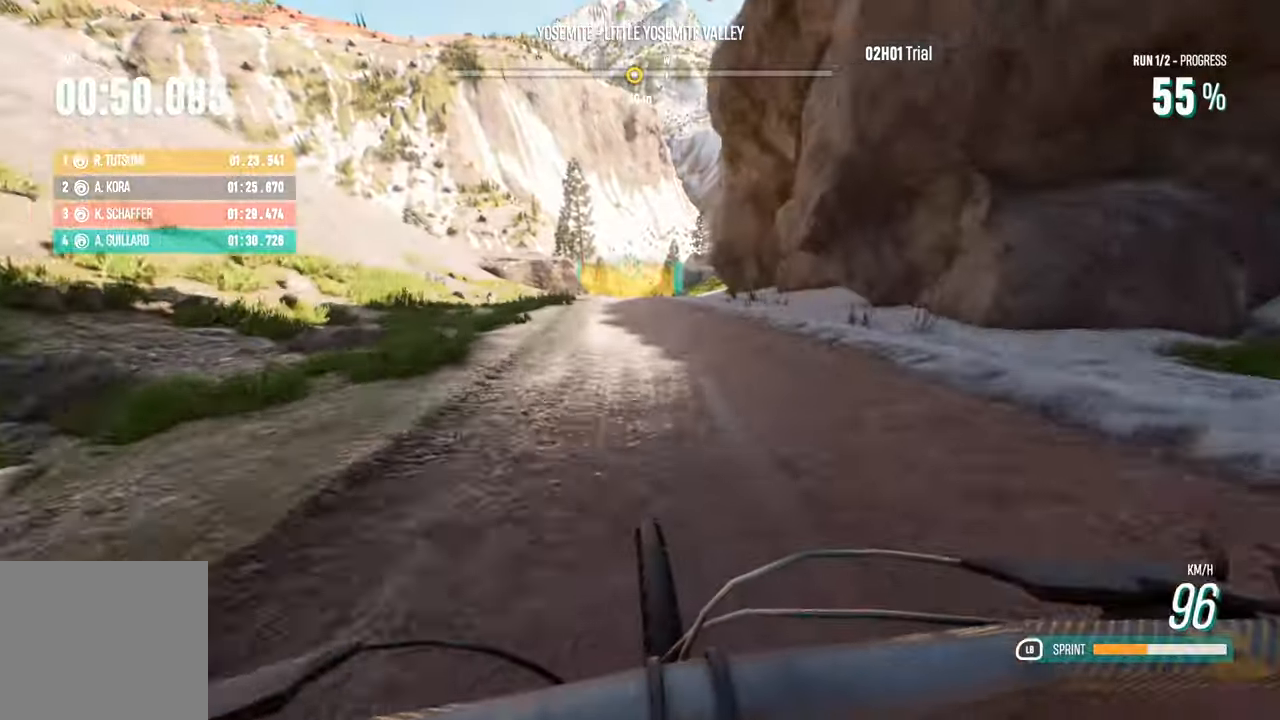
{"buttons": ["R2"], "left_stick": "center", "right_stick": "center", "events": [[34, "left_stick", "center"], [167, "left_stick", "left"], [367, "left_stick", "center"]]}
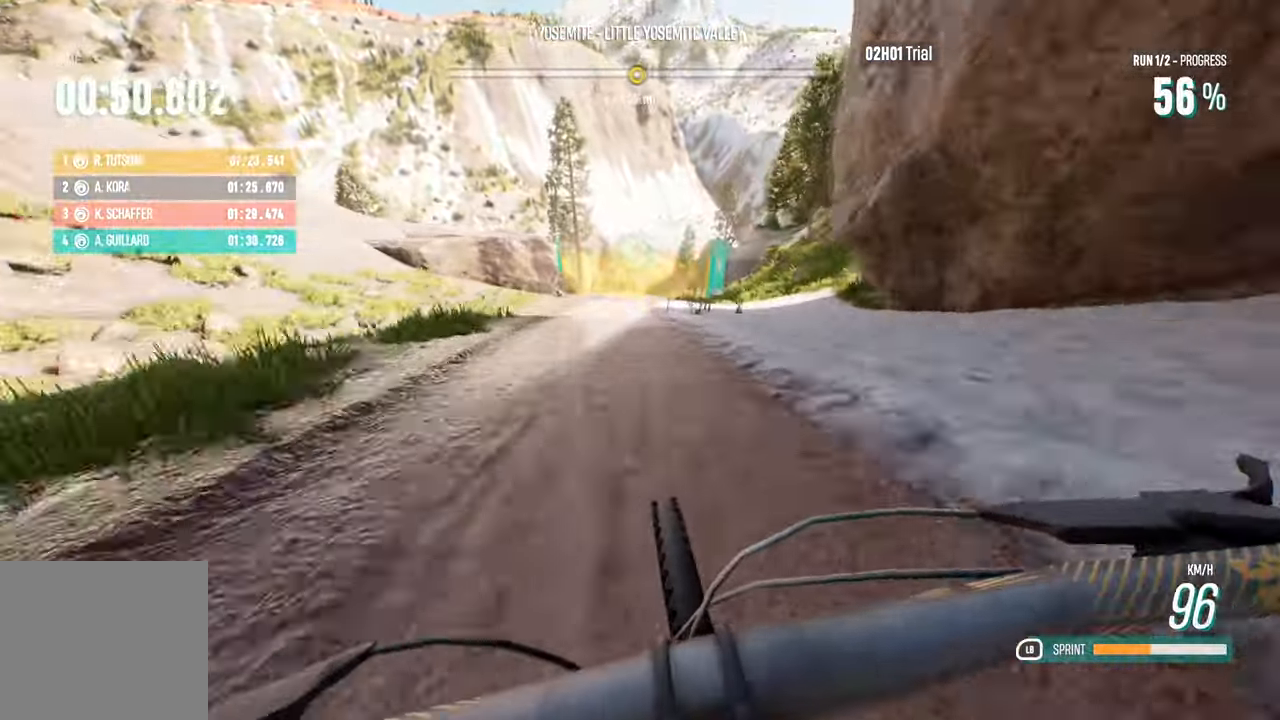
{"buttons": ["R2"], "left_stick": "right", "right_stick": "center", "events": [[84, "left_stick", "right"], [317, "left_stick", "center"], [484, "left_stick", "right"]]}
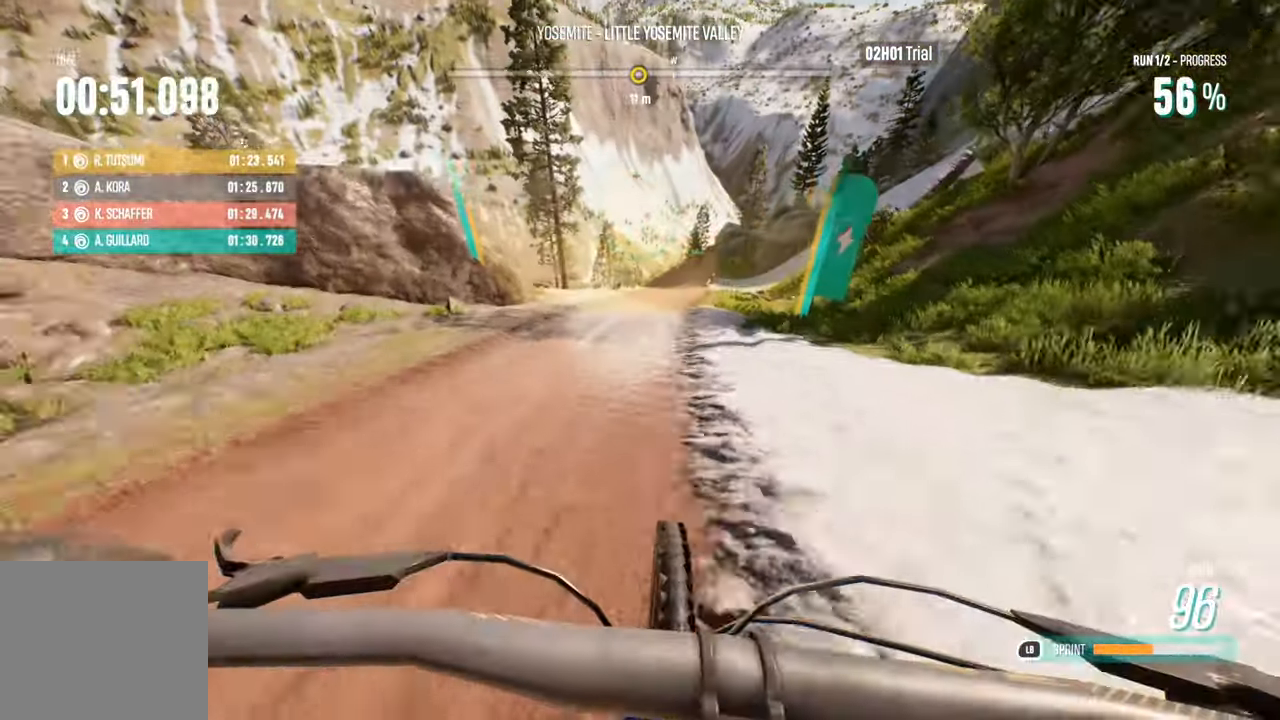
{"buttons": ["L1", "R2"], "left_stick": "right", "right_stick": "center", "events": [[150, "left_stick", "center"], [234, "left_stick", "right"], [367, "L1", "down"]]}
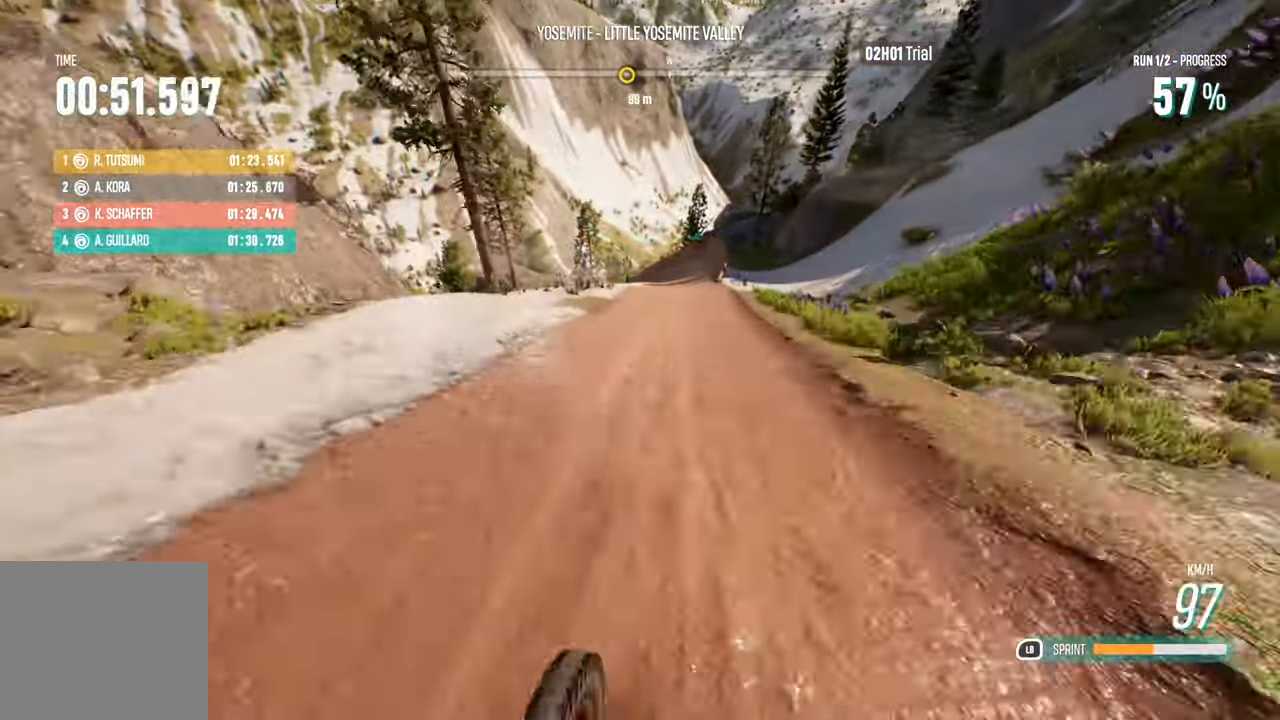
{"buttons": ["R2"], "left_stick": "center", "right_stick": "center", "events": [[84, "left_stick", "center"], [317, "left_stick", "right"], [450, "L1", "up"], [467, "left_stick", "center"]]}
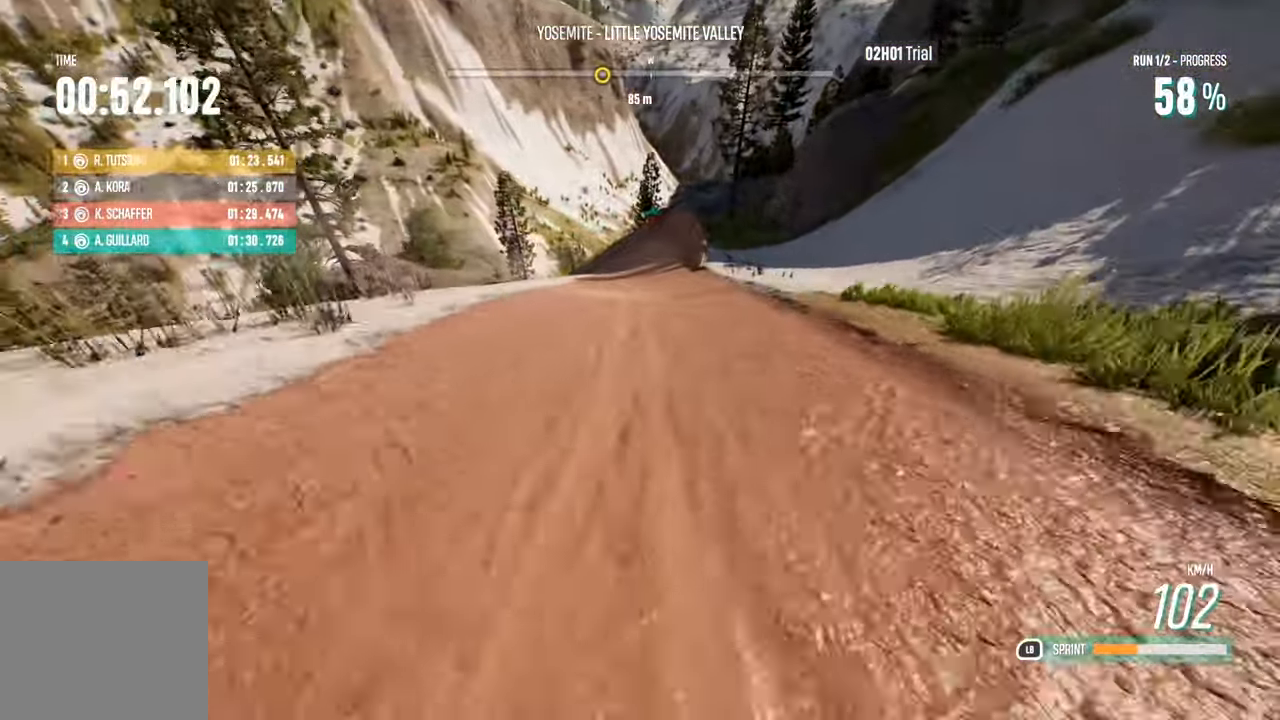
{"buttons": ["R2"], "left_stick": "center", "right_stick": "center", "events": [[117, "left_stick", "right"], [184, "left_stick", "center"]]}
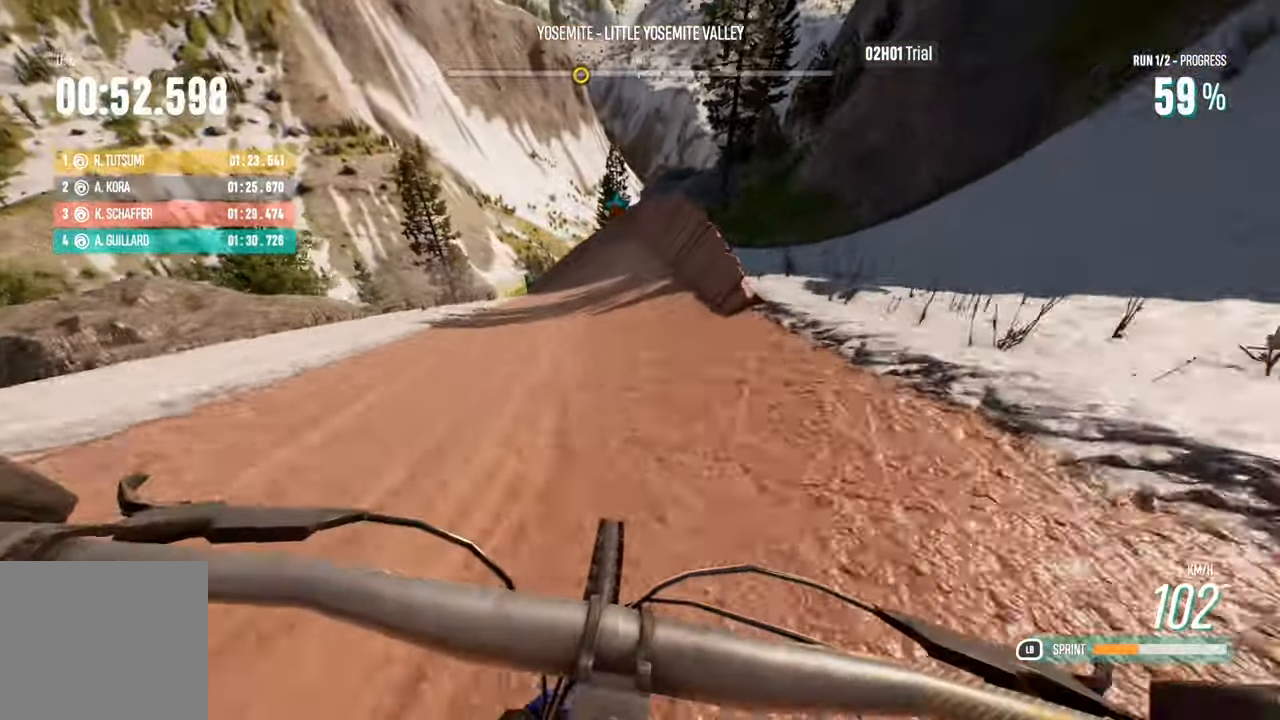
{"buttons": ["R2"], "left_stick": "center", "right_stick": "center", "events": [[167, "left_stick", "left"], [467, "left_stick", "center"]]}
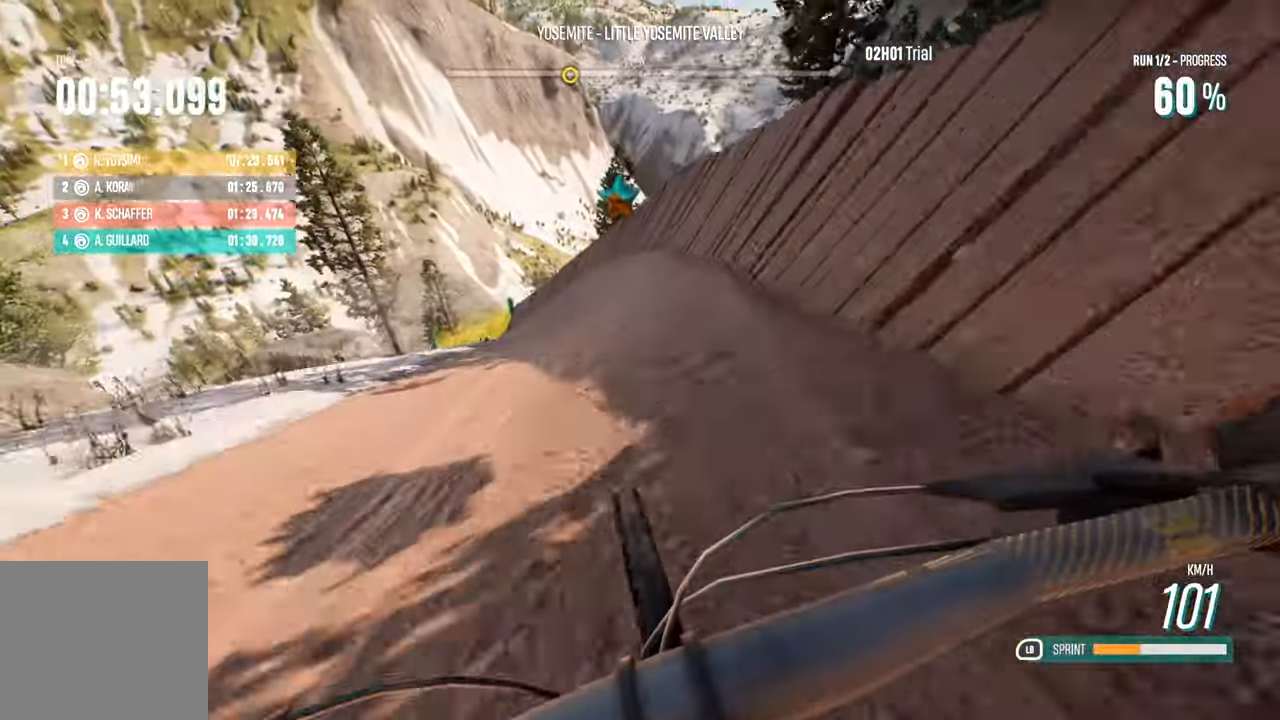
{"buttons": ["R2"], "left_stick": "left", "right_stick": "center", "events": [[117, "left_stick", "left"]]}